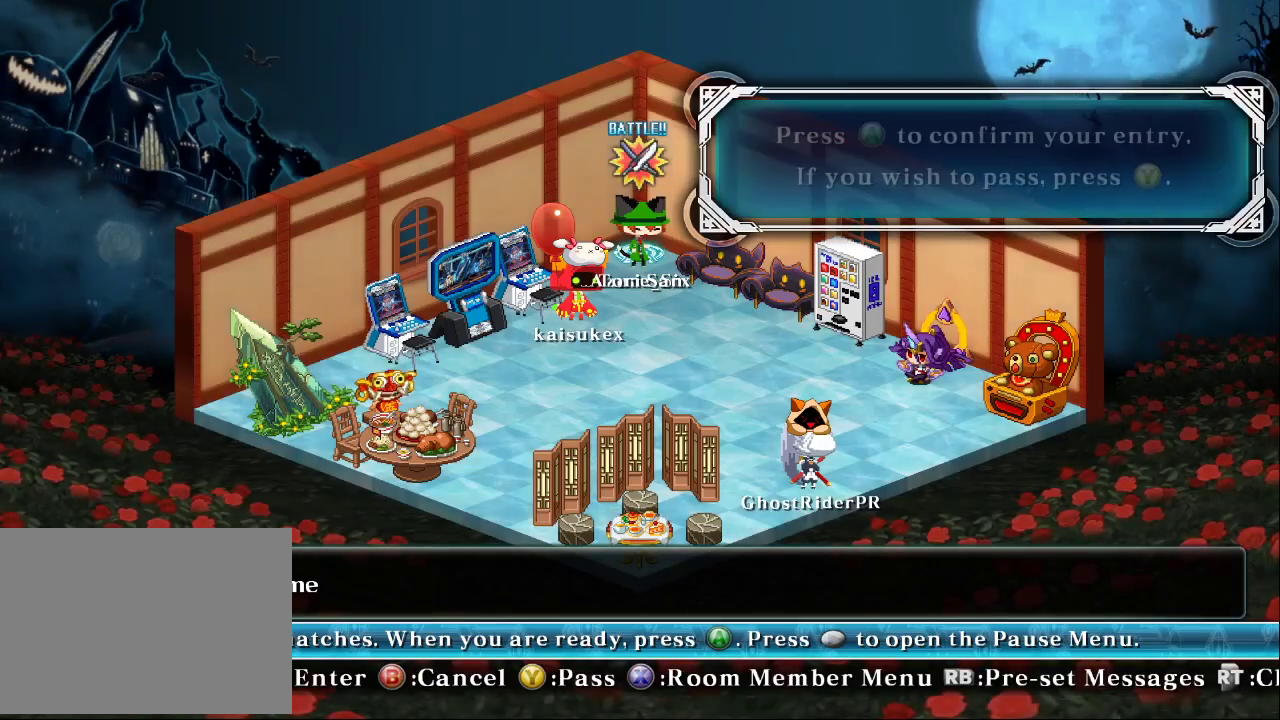
Gameplay with a controller (arcade stick); each line is a JSON object with the inputs held at the frame after it. "events" lists button and stick changes between this image and that frame as [ms after this image, input, new state], when the widget could be followed in between. Not read: L3 R3.
{"buttons": [], "left_stick": "center", "events": []}
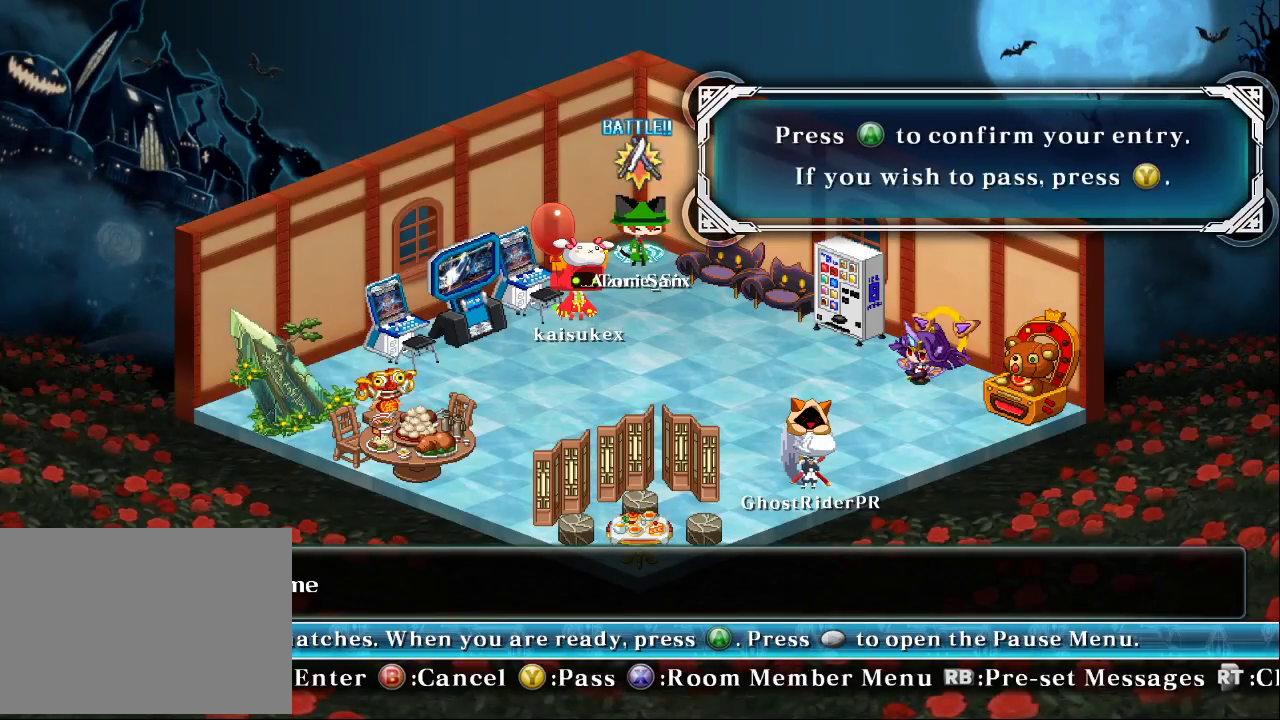
{"buttons": [], "left_stick": "center", "events": []}
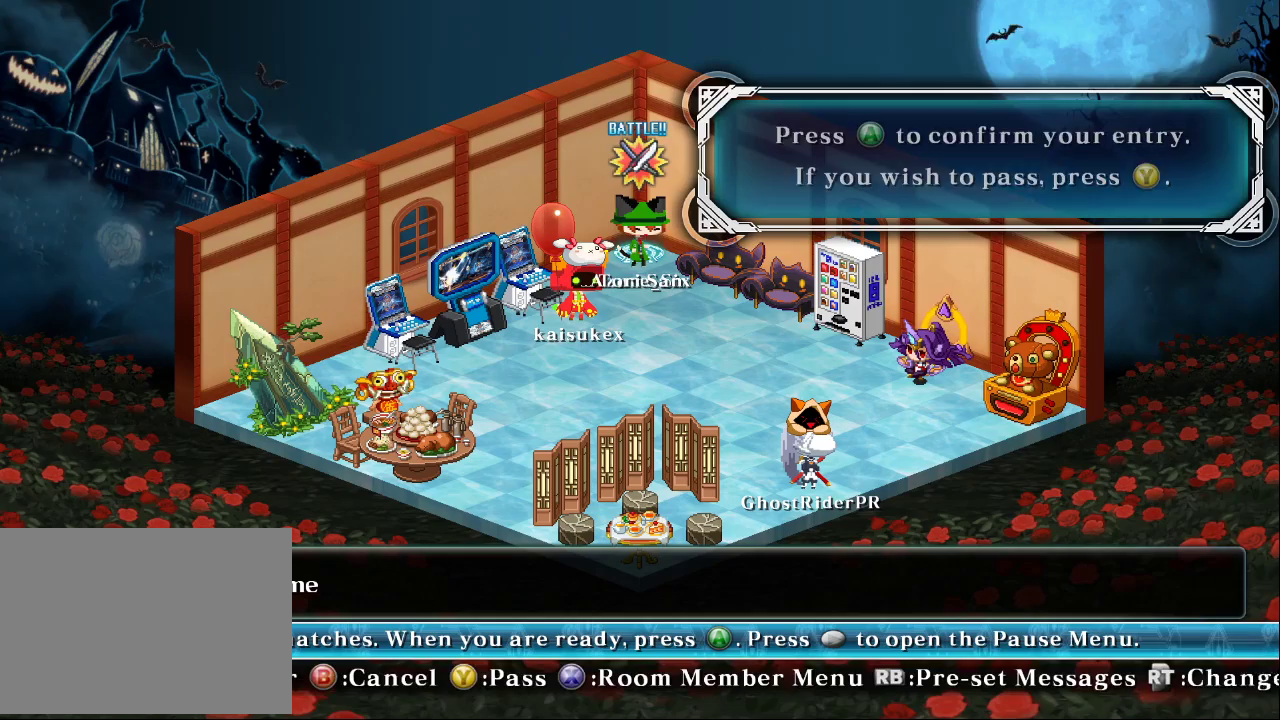
{"buttons": [], "left_stick": "center", "events": []}
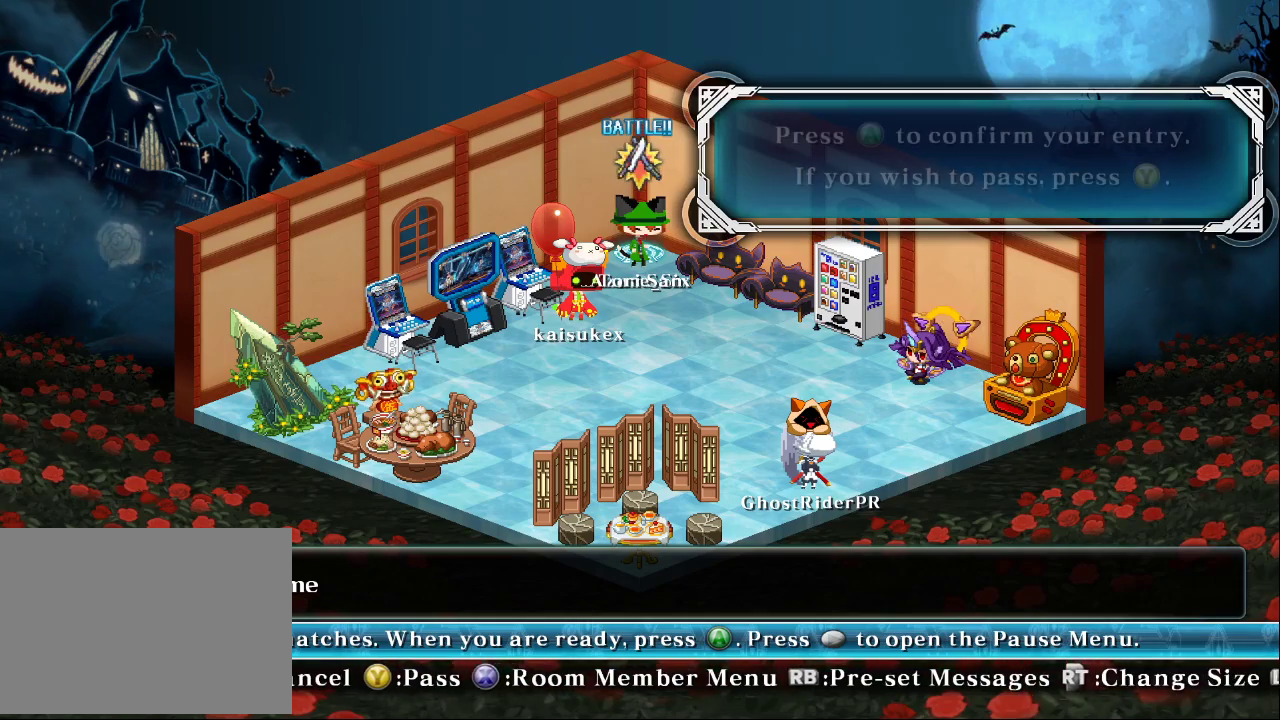
{"buttons": [], "left_stick": "center", "events": []}
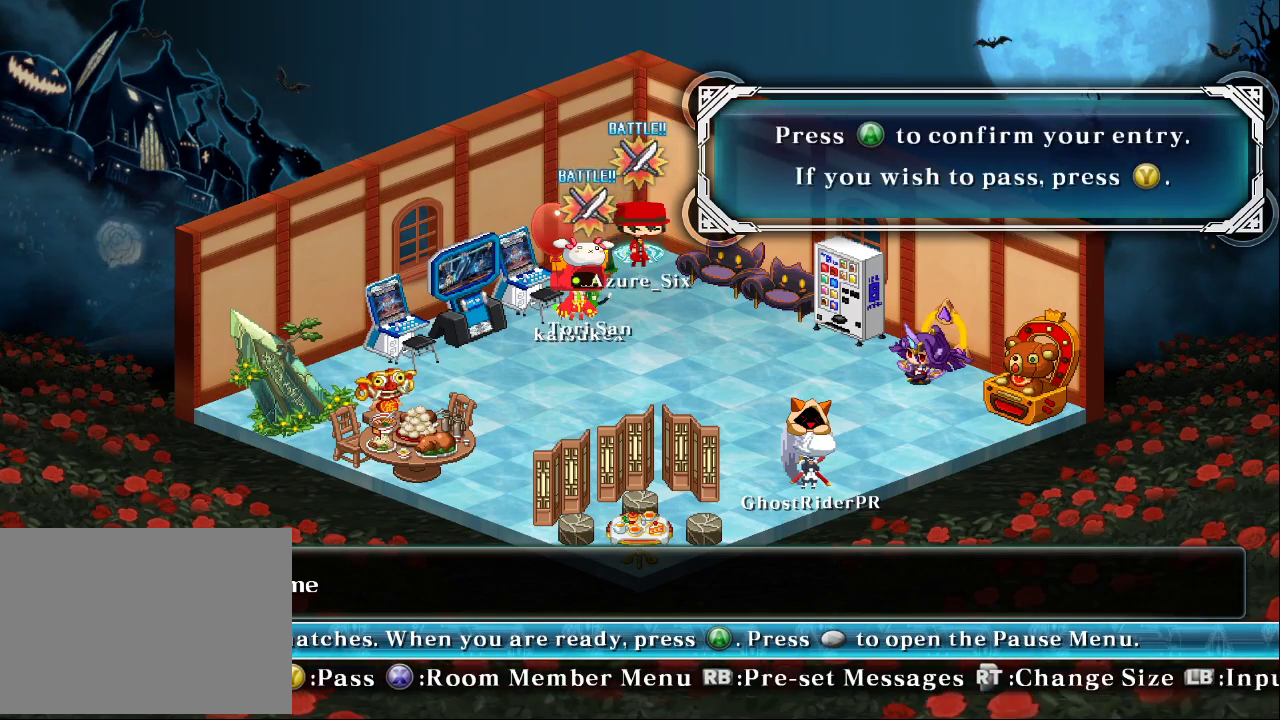
{"buttons": [], "left_stick": "down", "events": [[233, "left_stick", "down"]]}
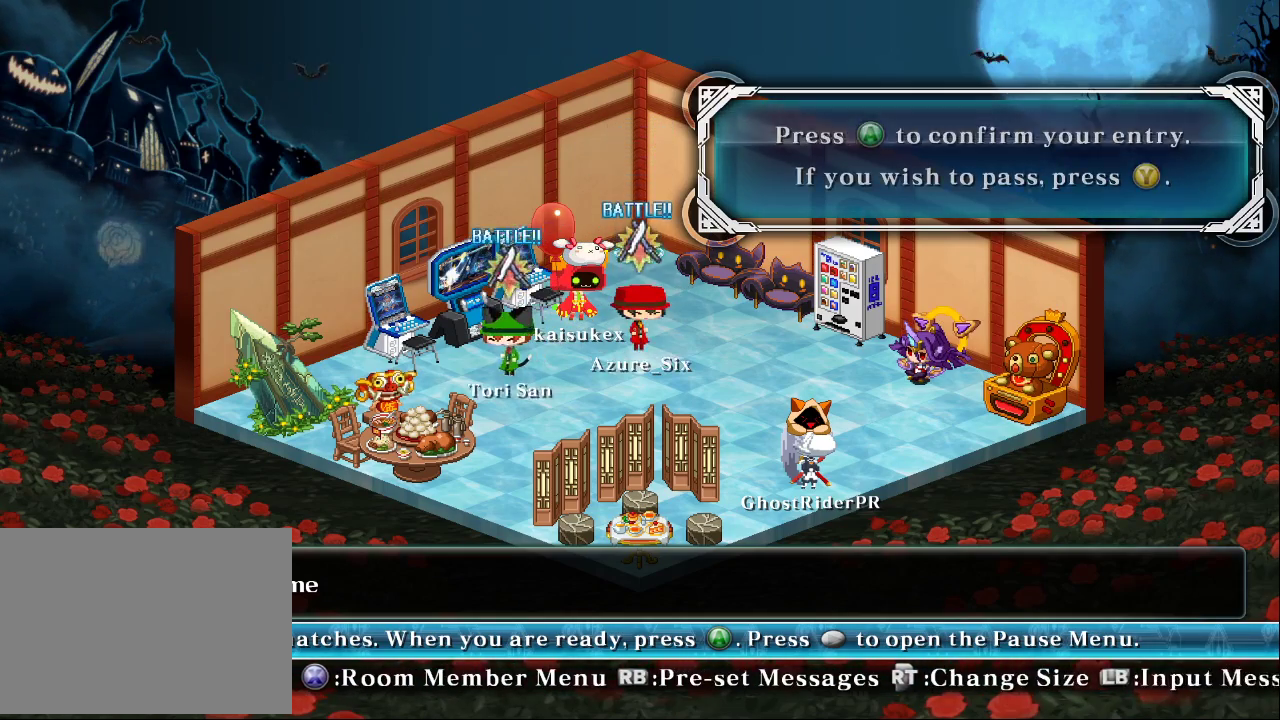
{"buttons": [], "left_stick": "center", "events": [[67, "left_stick", "center"]]}
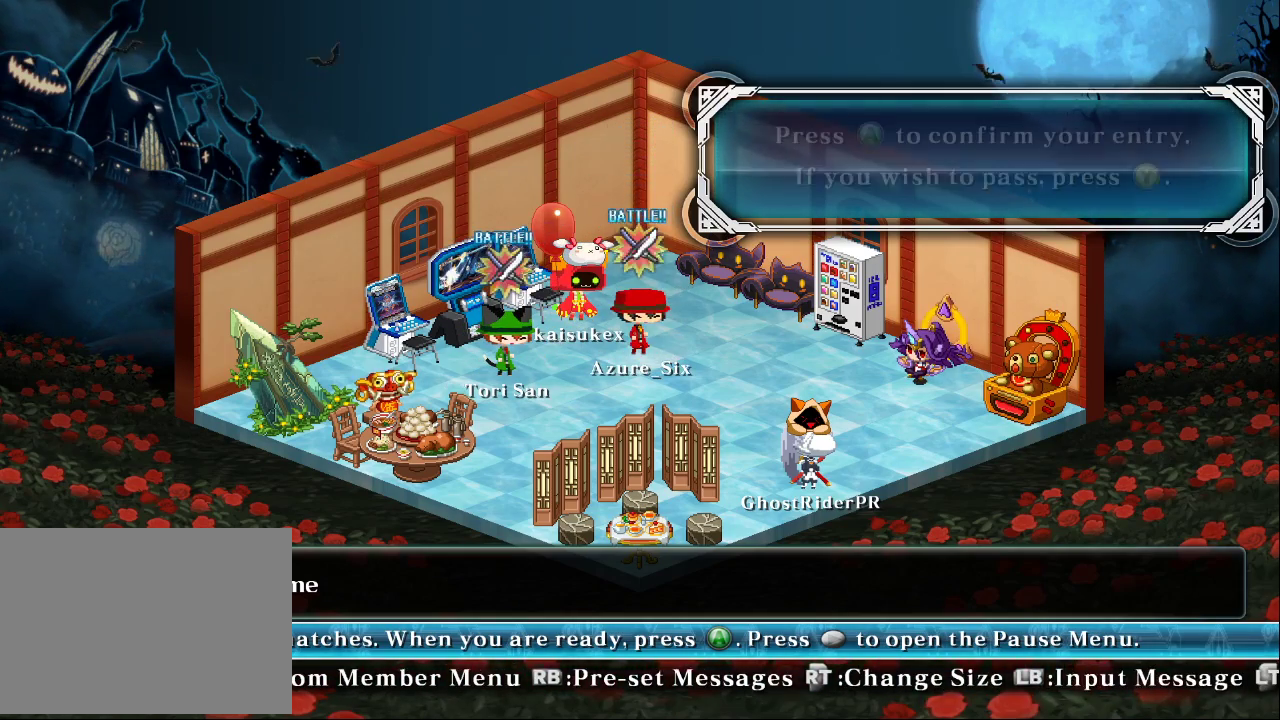
{"buttons": [], "left_stick": "center", "events": [[67, "left_stick", "right"], [467, "left_stick", "center"]]}